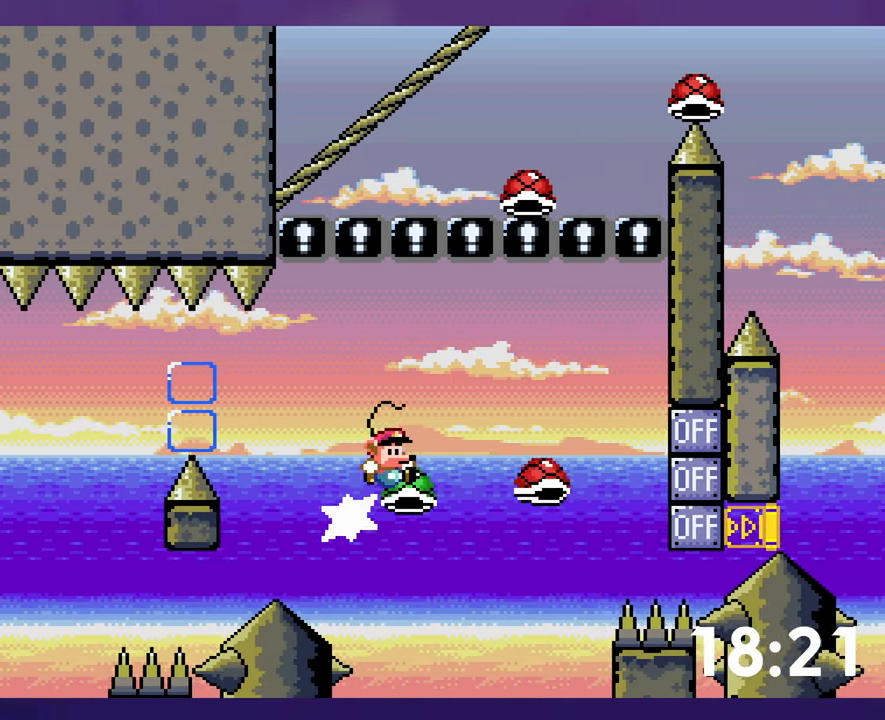
Gameplay with a controller (Nintendo layout); each line is a JSON object with the inputs held at the frame after it. "events" lists button and stick changes between this image and that frame as [ms after this image, input, new state], when the widget could be followed in between. Not read: DPAD_LEFT DPAD_RIGHT DPAD_UP L3 R3.
{"buttons": ["B", "Y"], "events": [[117, "Y", "up"], [184, "Y", "down"]]}
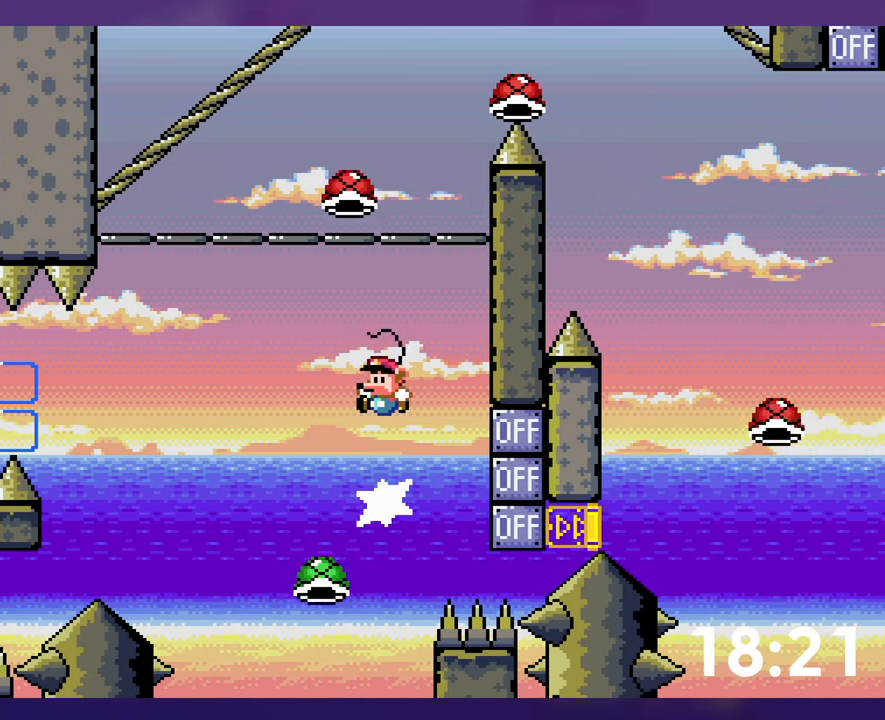
{"buttons": ["B", "Y"], "events": [[350, "Y", "up"], [434, "Y", "down"]]}
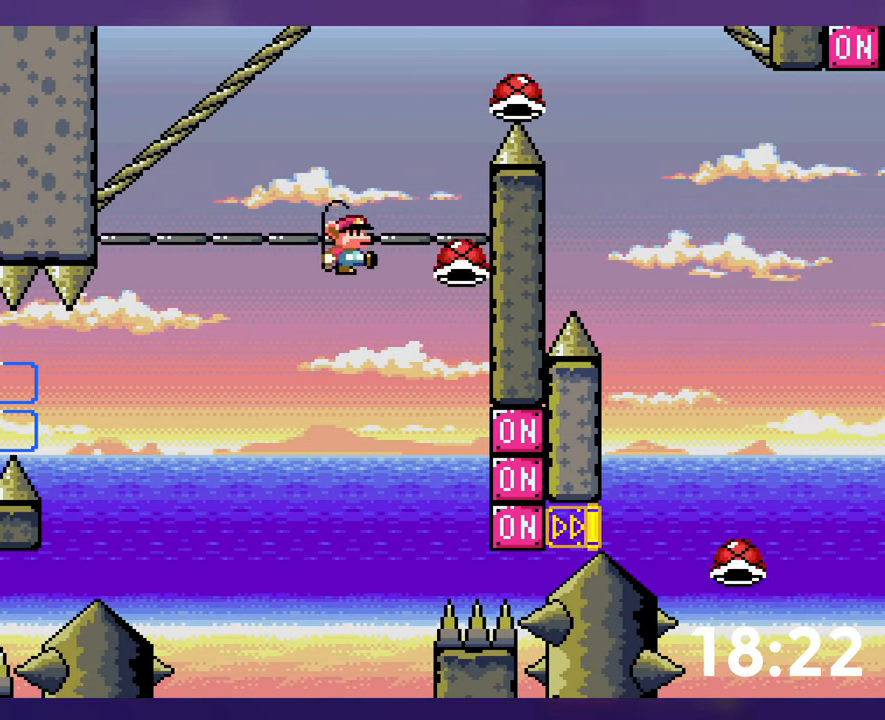
{"buttons": ["B", "Y"], "events": []}
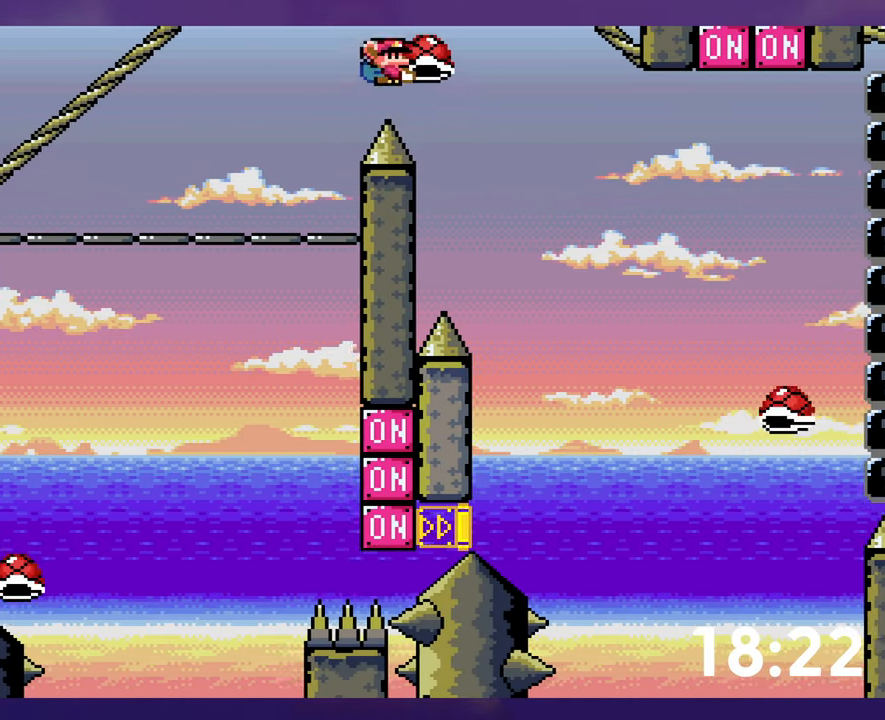
{"buttons": ["B", "Y"], "events": []}
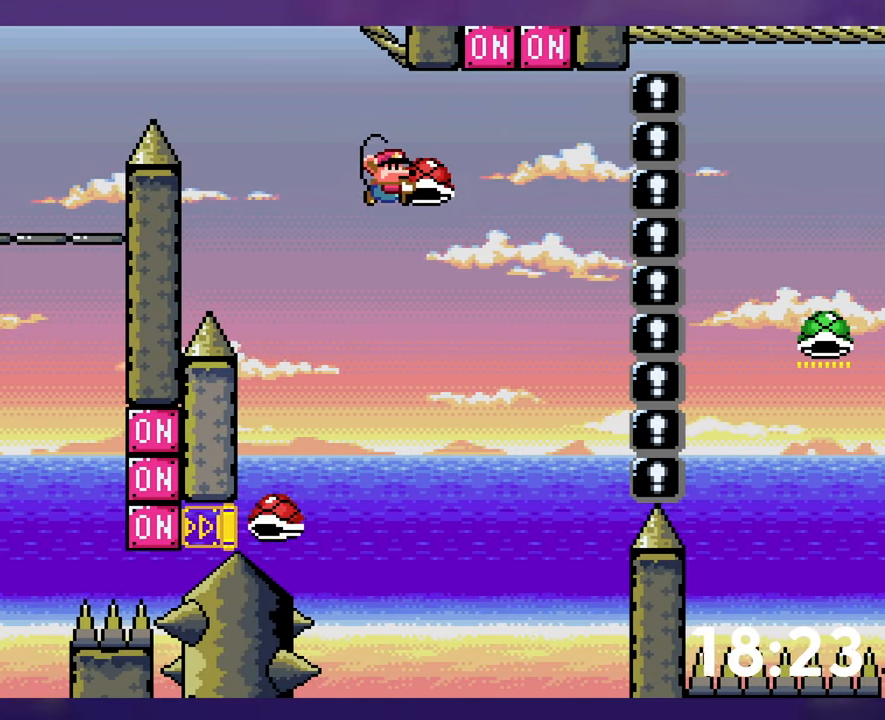
{"buttons": ["B", "Y", "DPAD_DOWN"], "events": [[84, "Y", "up"], [184, "Y", "down"], [217, "DPAD_DOWN", "down"]]}
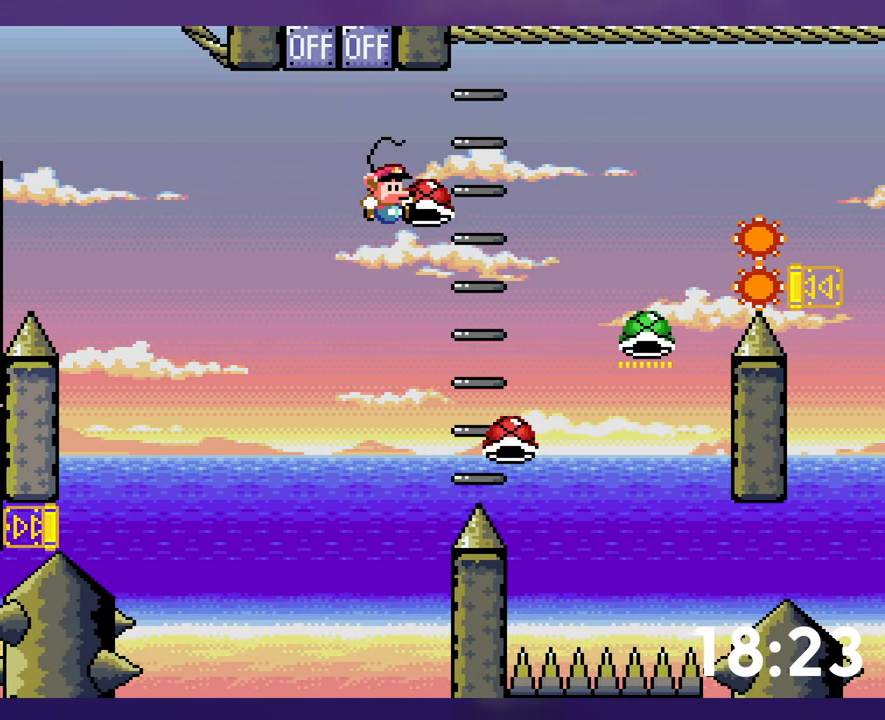
{"buttons": ["B"], "events": [[234, "Y", "up"], [317, "DPAD_DOWN", "up"], [400, "B", "up"], [484, "B", "down"]]}
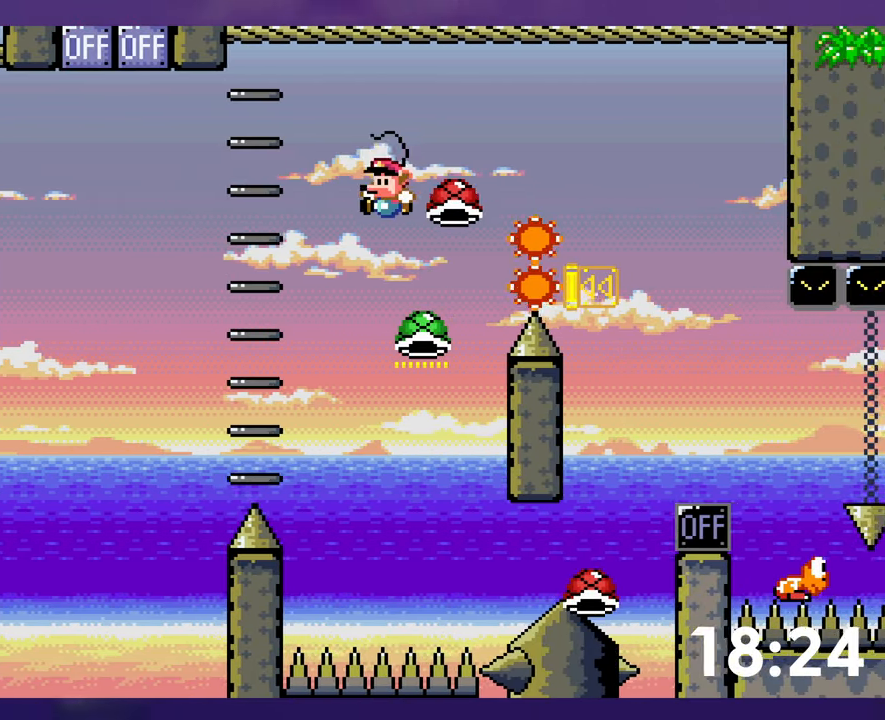
{"buttons": ["B", "Y"], "events": [[300, "Y", "down"]]}
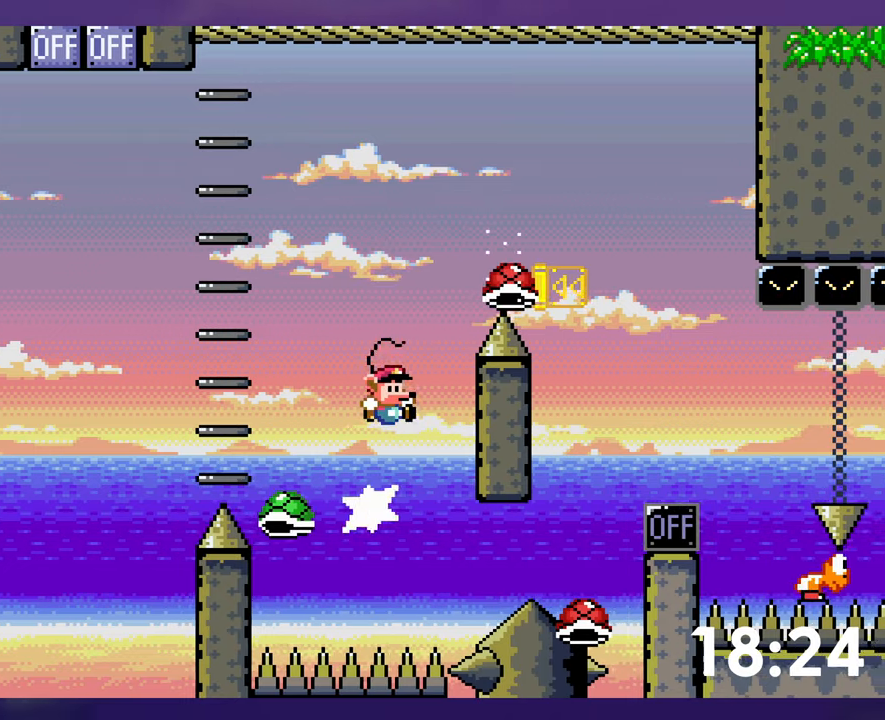
{"buttons": ["Y"], "events": [[500, "B", "up"]]}
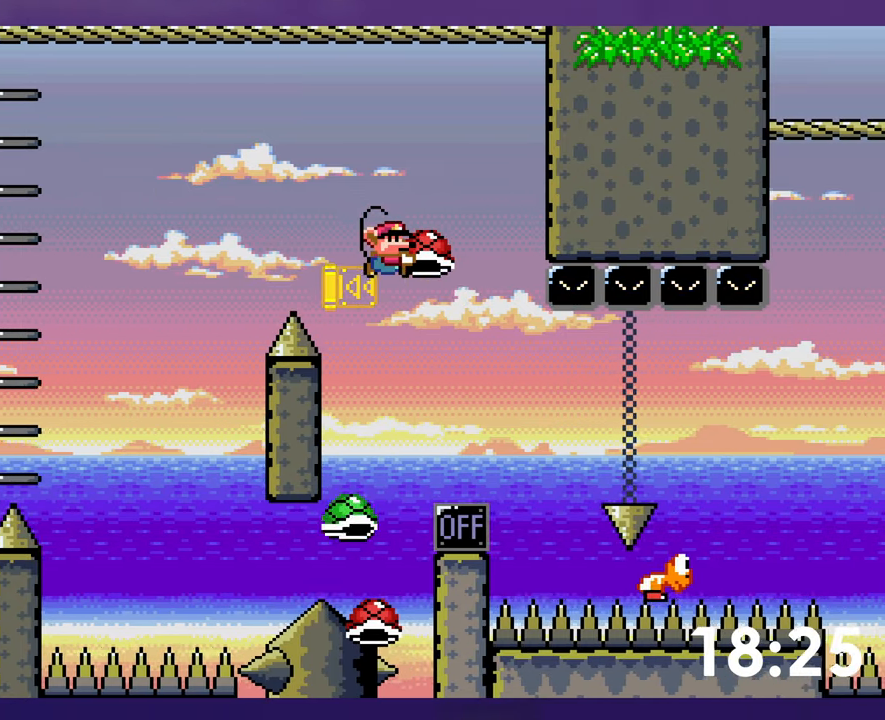
{"buttons": ["Y"], "events": []}
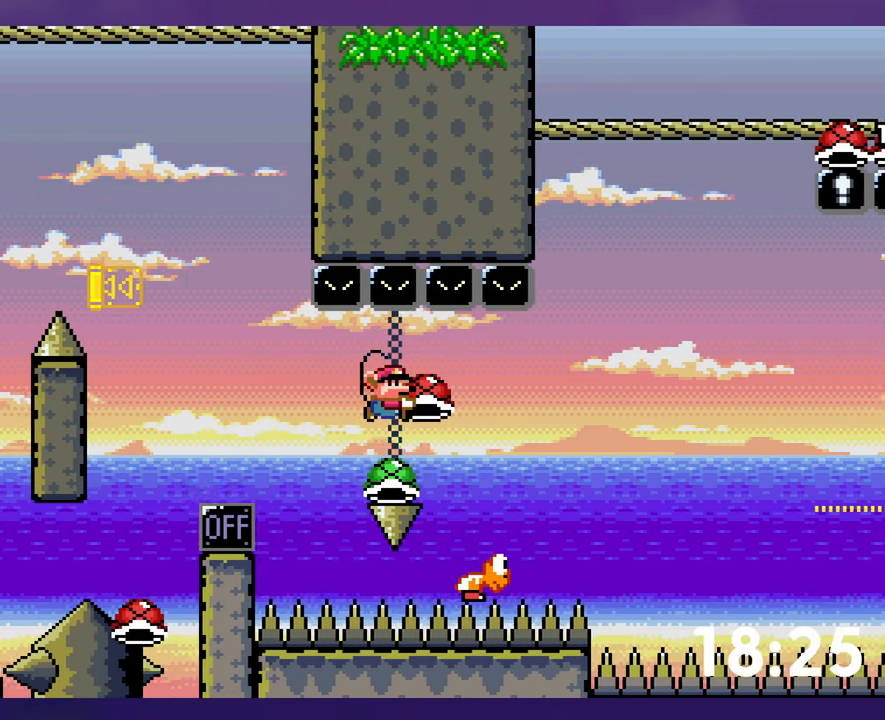
{"buttons": ["B", "Y"], "events": [[16, "B", "down"]]}
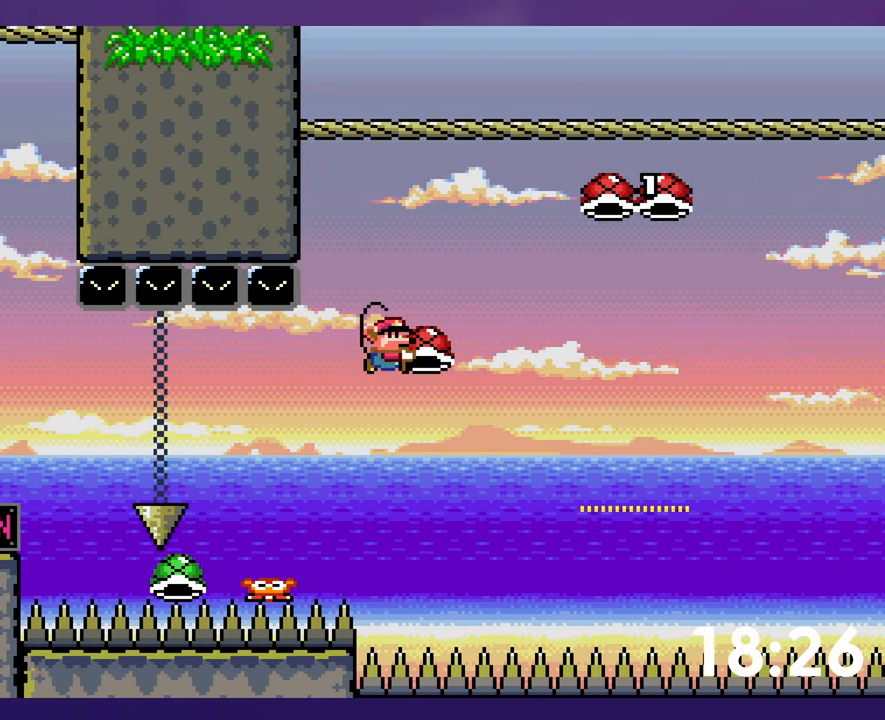
{"buttons": ["B", "DPAD_DOWN"], "events": [[400, "DPAD_DOWN", "down"], [500, "Y", "up"]]}
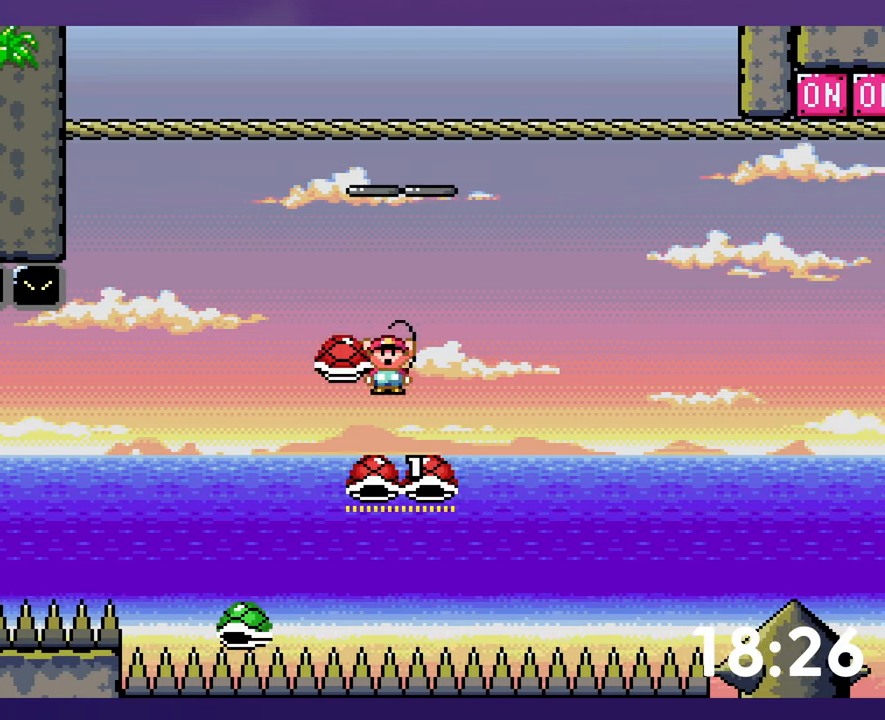
{"buttons": ["B", "Y"], "events": [[166, "DPAD_DOWN", "up"], [166, "Y", "down"]]}
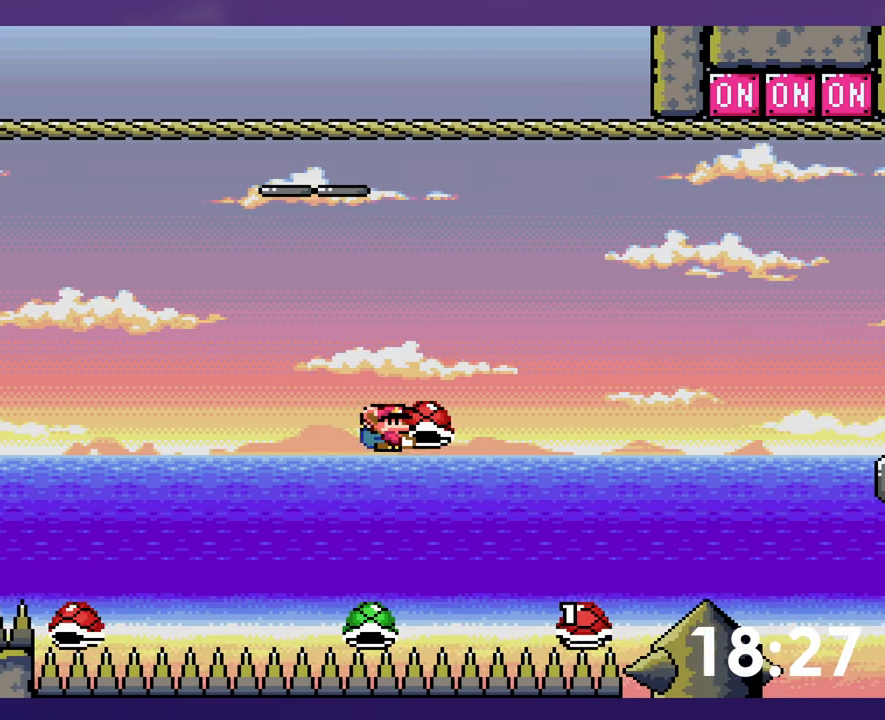
{"buttons": ["B", "Y"], "events": []}
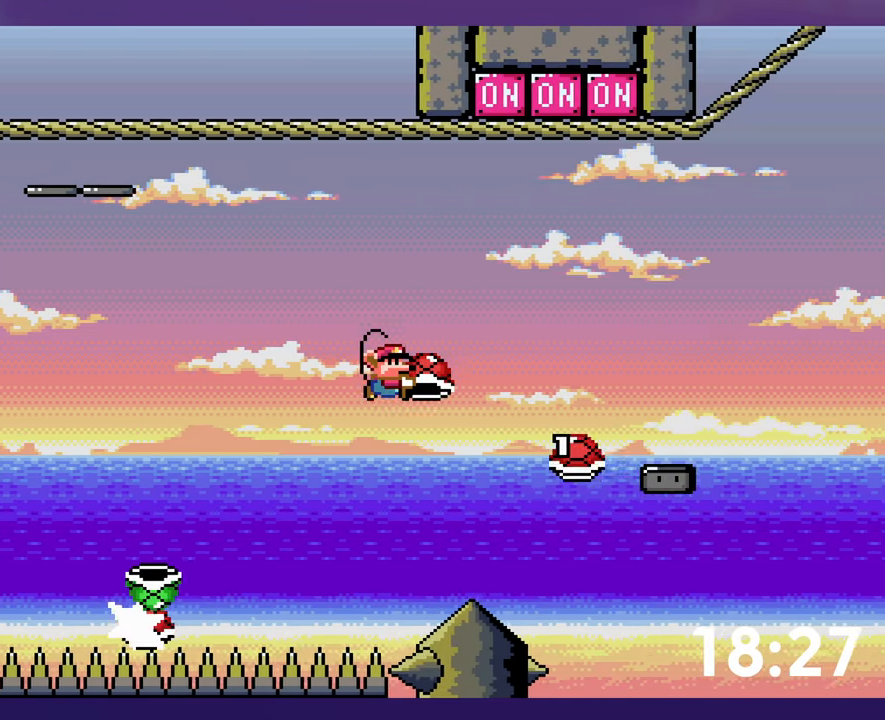
{"buttons": ["B", "Y"], "events": [[33, "Y", "up"], [100, "Y", "down"]]}
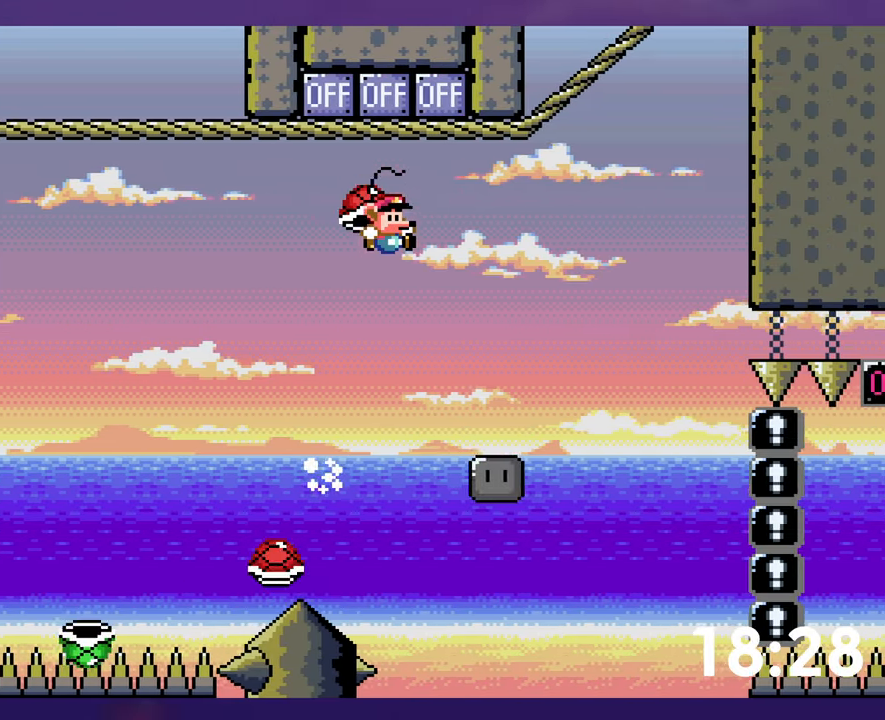
{"buttons": ["B", "Y"], "events": []}
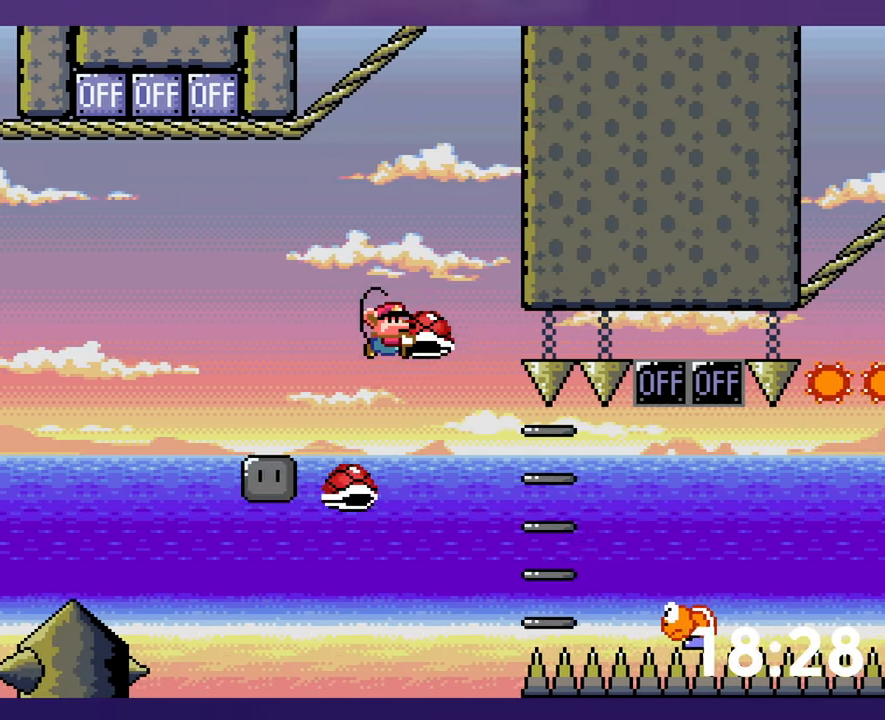
{"buttons": ["B", "Y"], "events": [[16, "Y", "up"], [66, "B", "up"], [100, "Y", "down"], [416, "B", "down"]]}
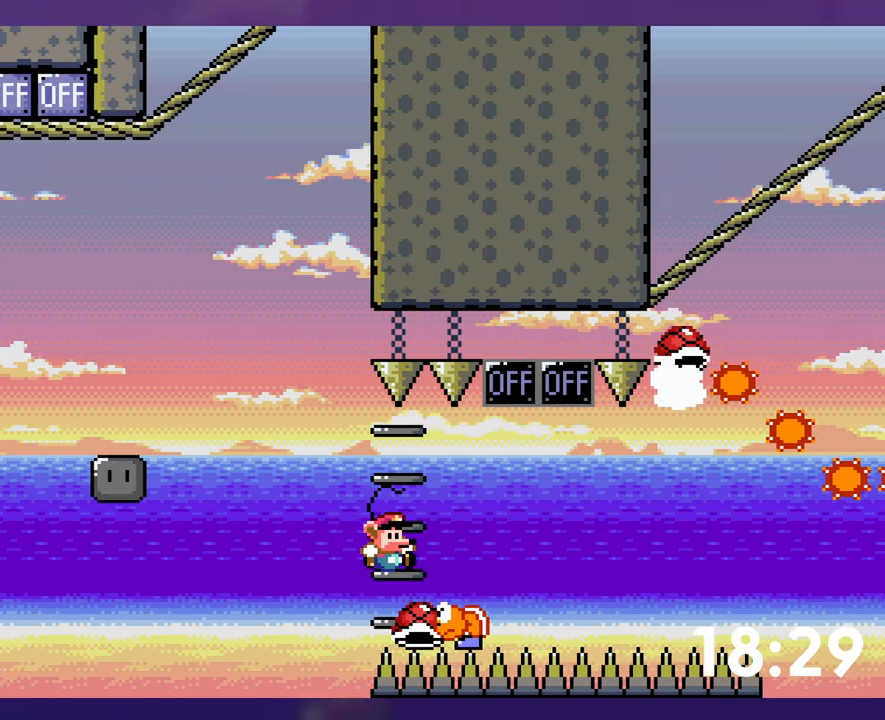
{"buttons": ["B", "Y"], "events": [[66, "B", "up"], [233, "B", "down"], [367, "Y", "up"], [467, "Y", "down"]]}
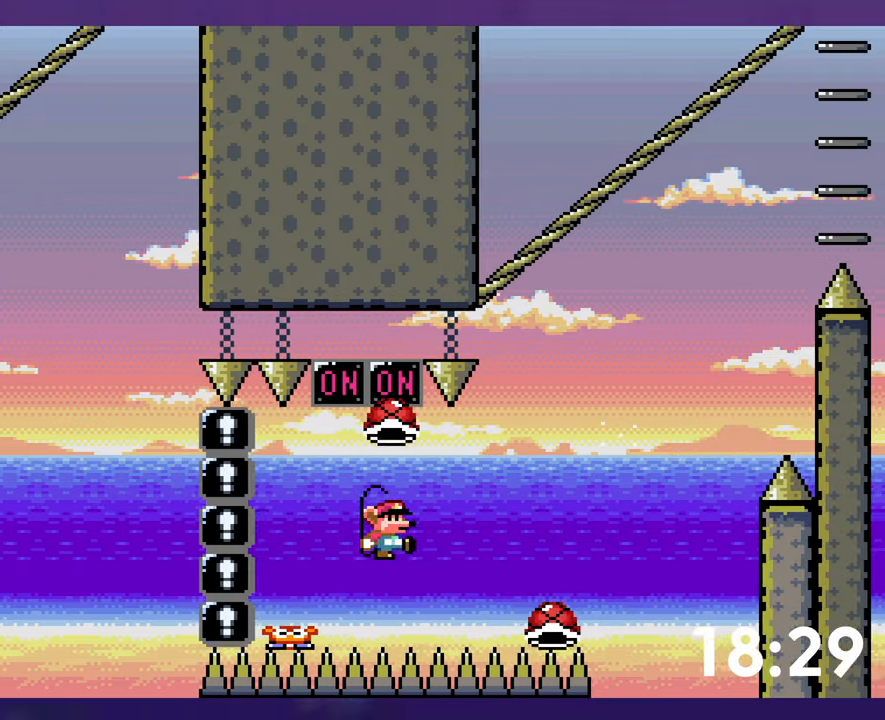
{"buttons": ["B", "Y"], "events": []}
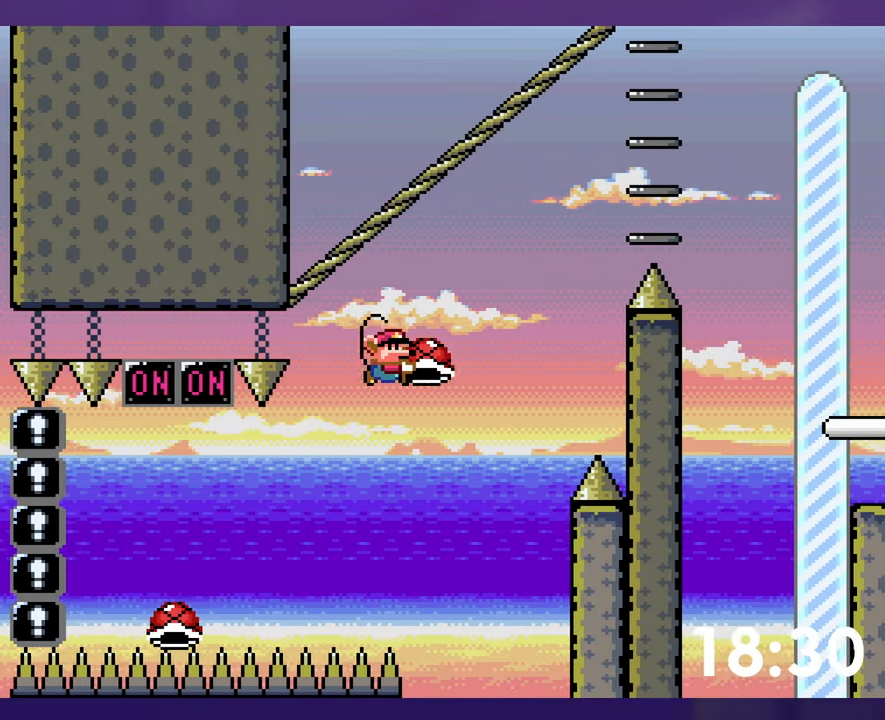
{"buttons": ["B", "Y"], "events": [[67, "B", "up"], [67, "Y", "up"], [167, "B", "down"], [167, "Y", "down"]]}
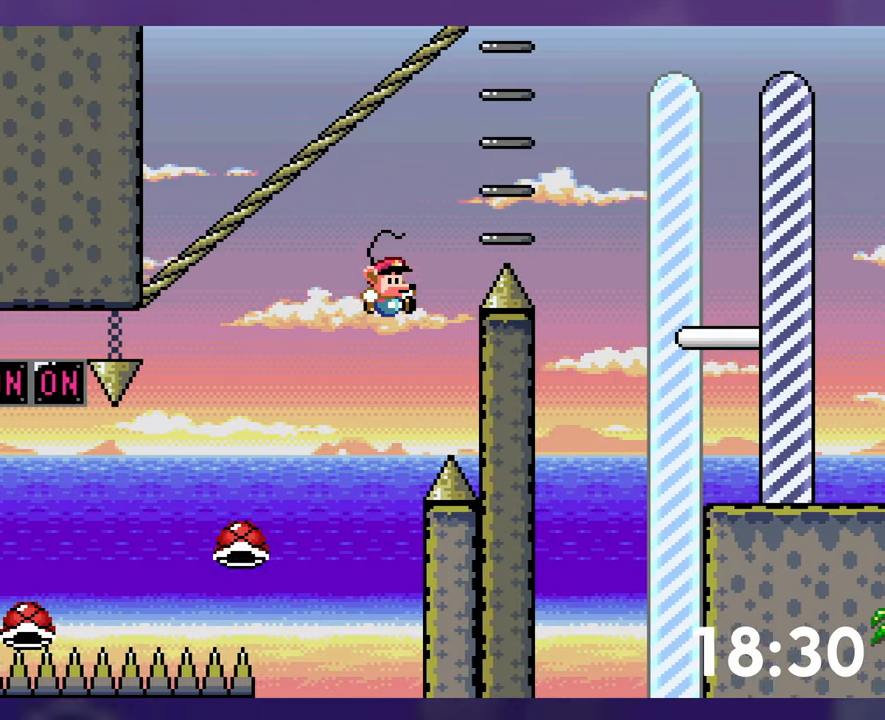
{"buttons": ["B", "Y"], "events": []}
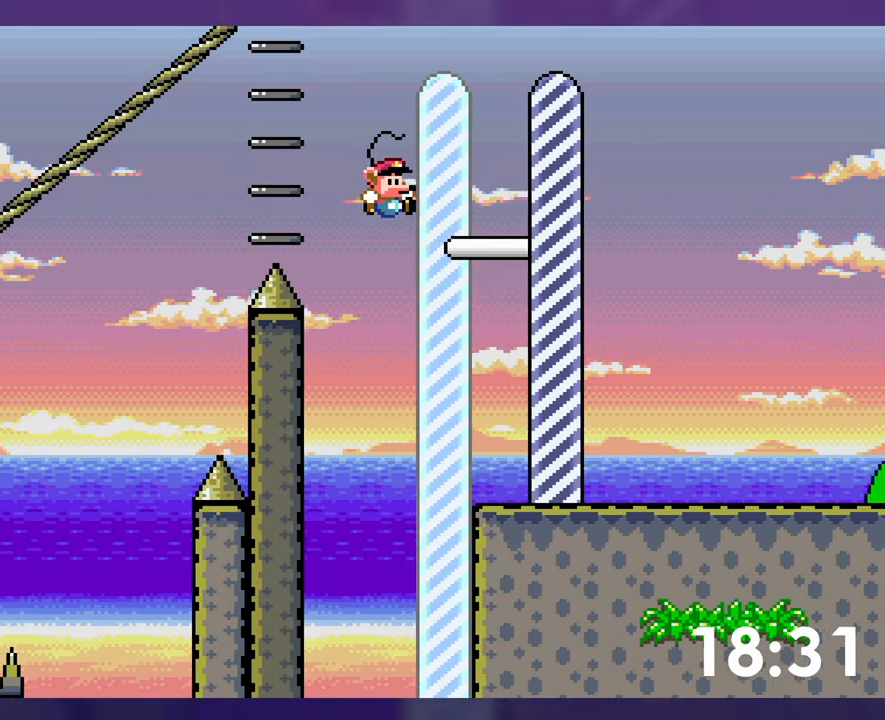
{"buttons": [], "events": [[250, "B", "up"], [250, "Y", "up"]]}
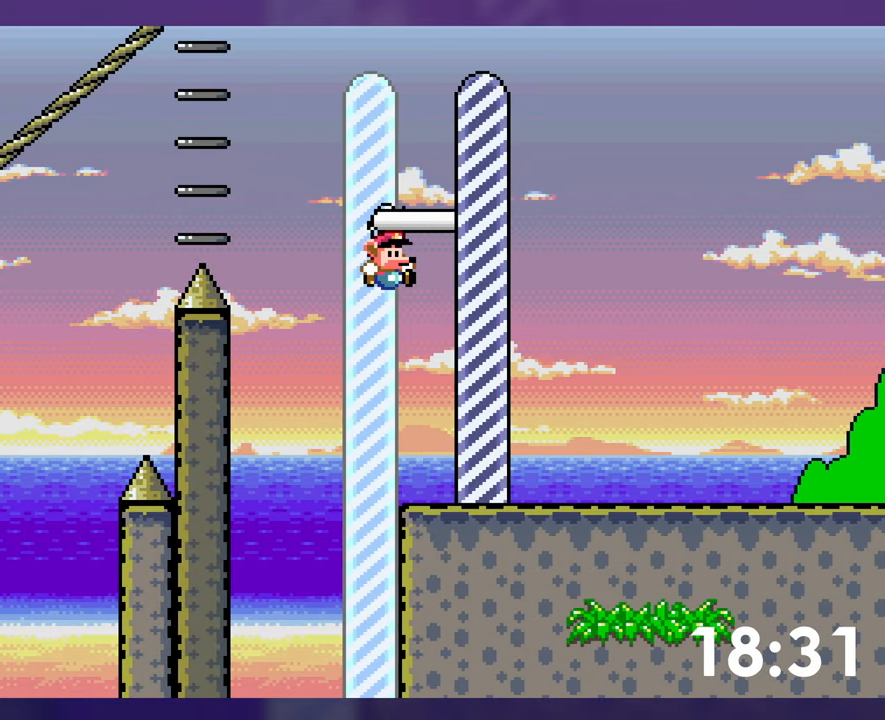
{"buttons": [], "events": []}
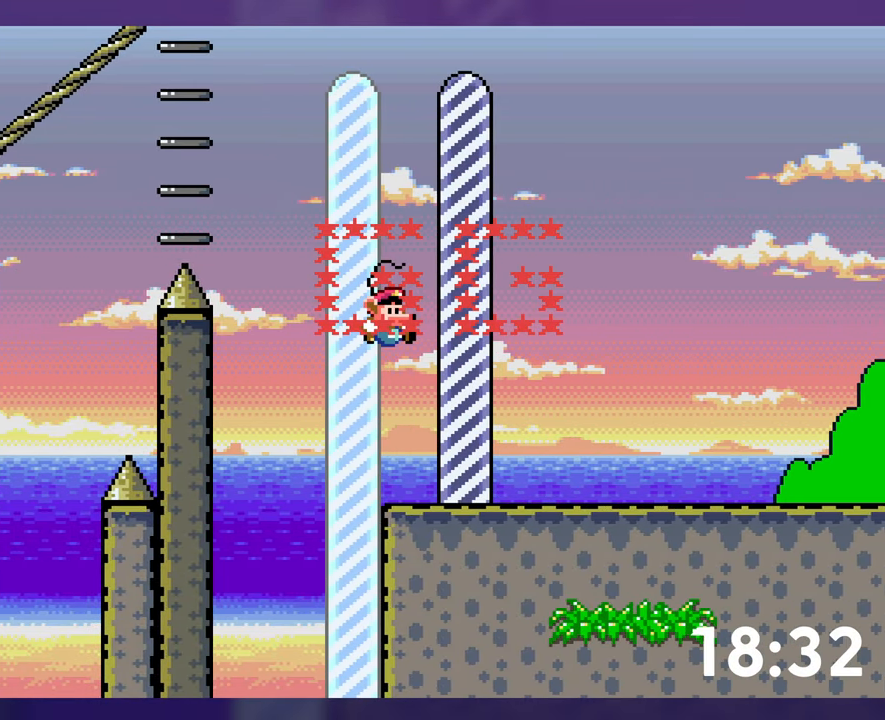
{"buttons": [], "events": []}
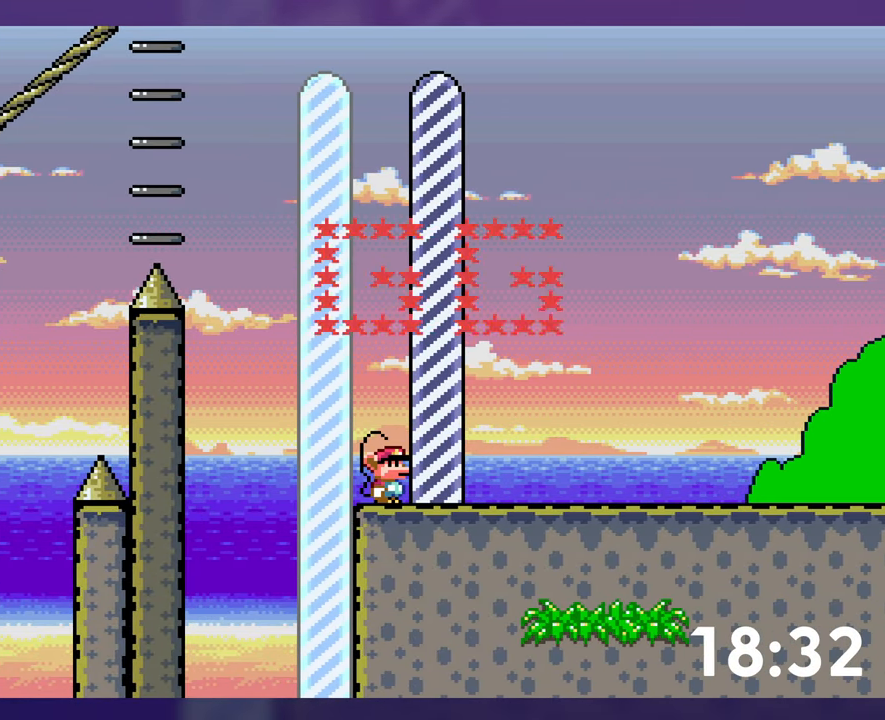
{"buttons": [], "events": []}
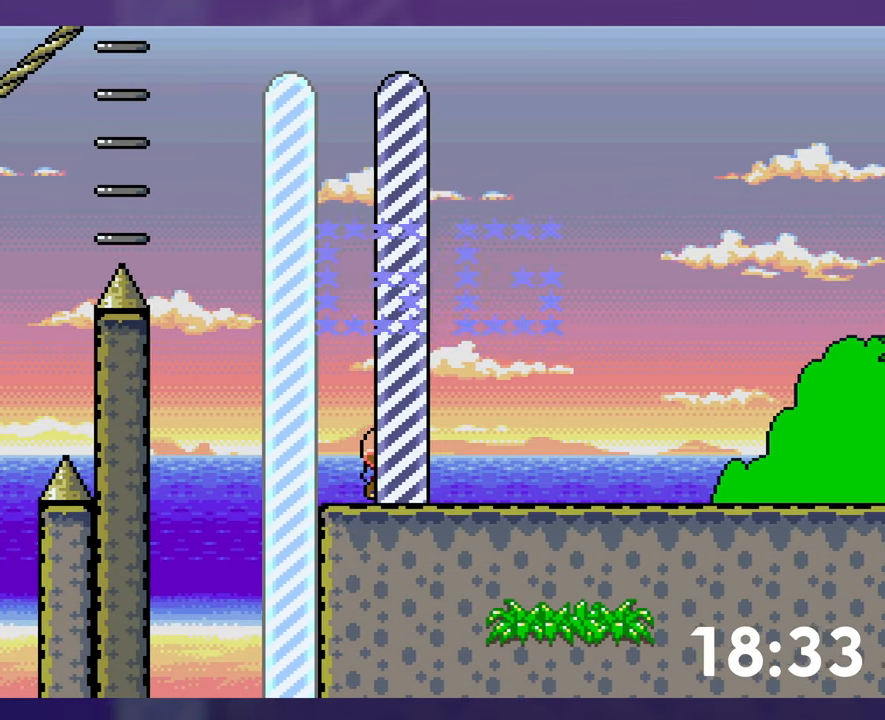
{"buttons": [], "events": []}
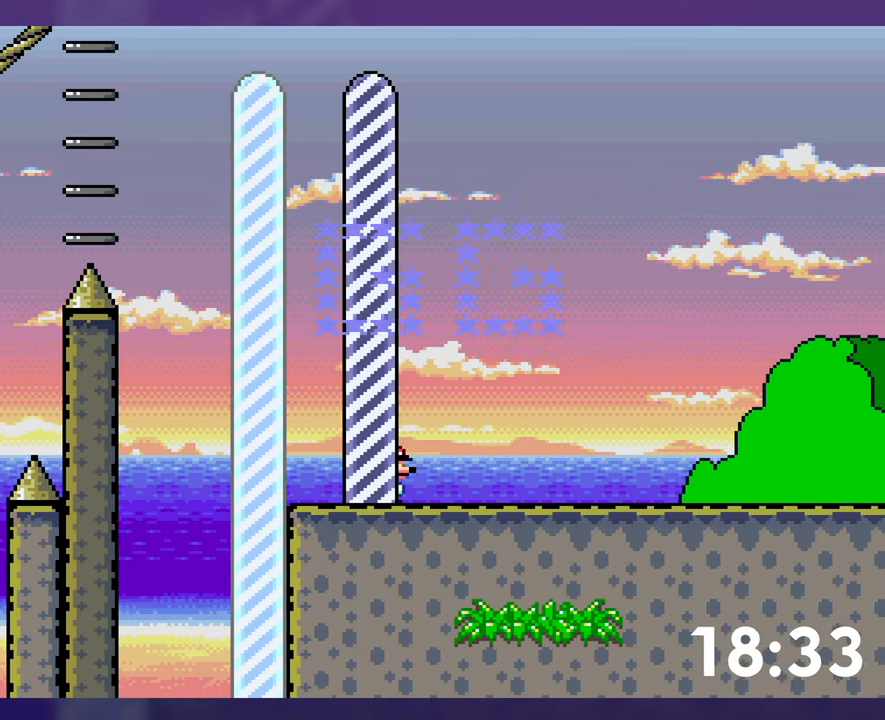
{"buttons": [], "events": []}
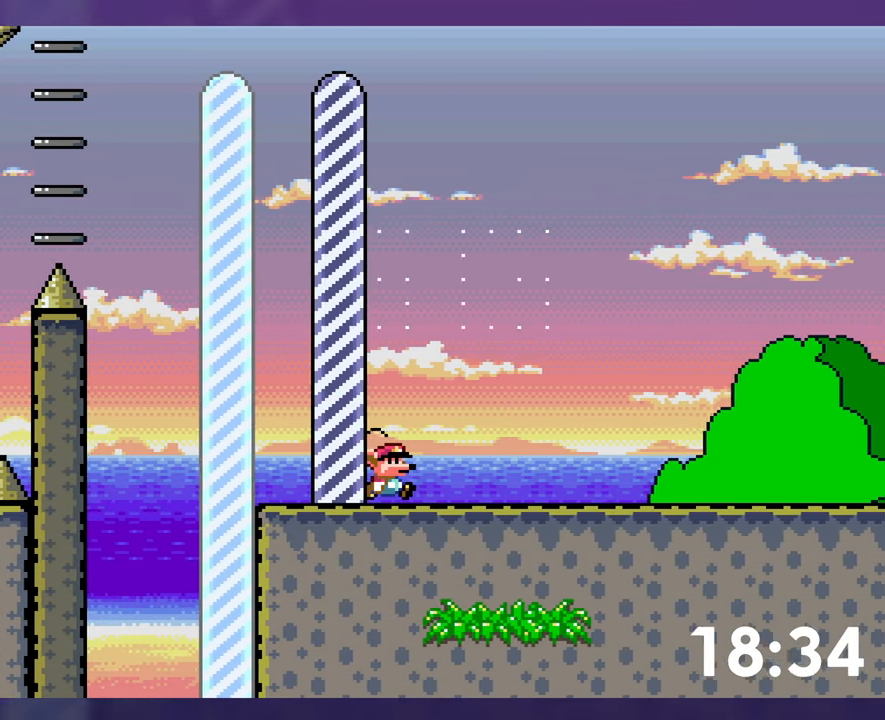
{"buttons": [], "events": []}
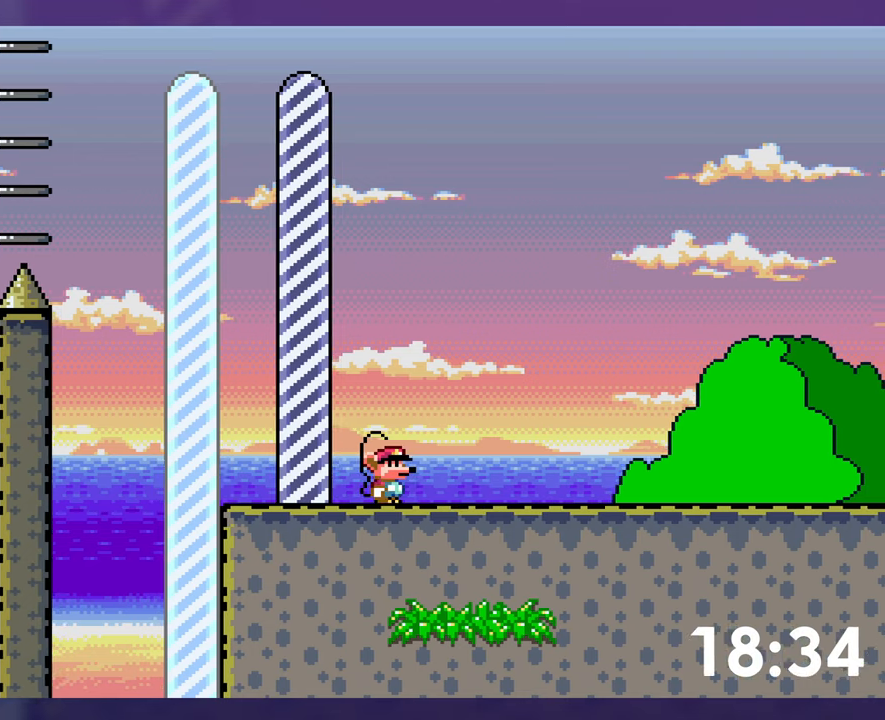
{"buttons": [], "events": []}
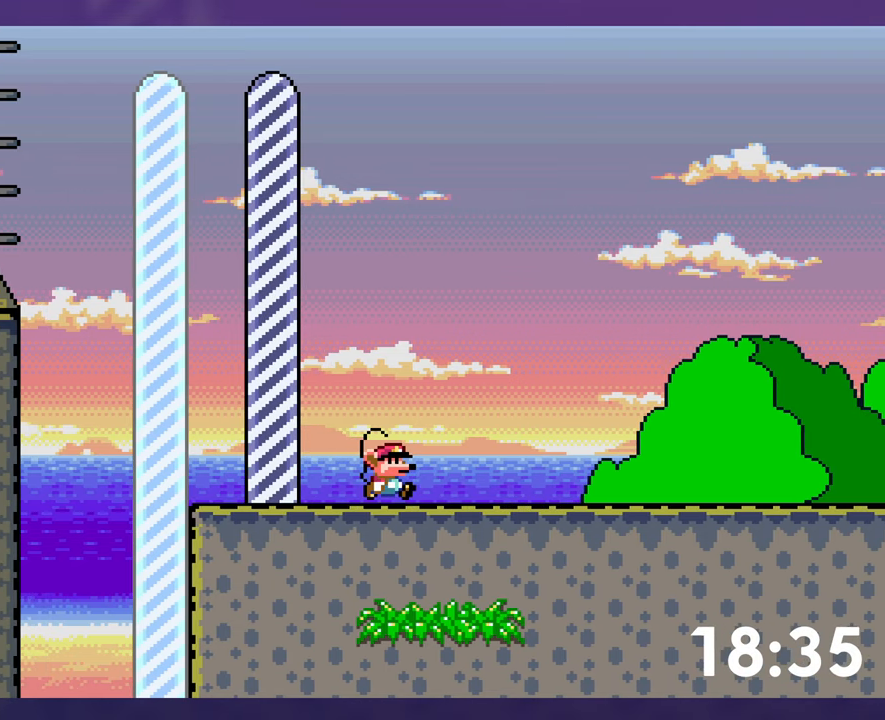
{"buttons": [], "events": []}